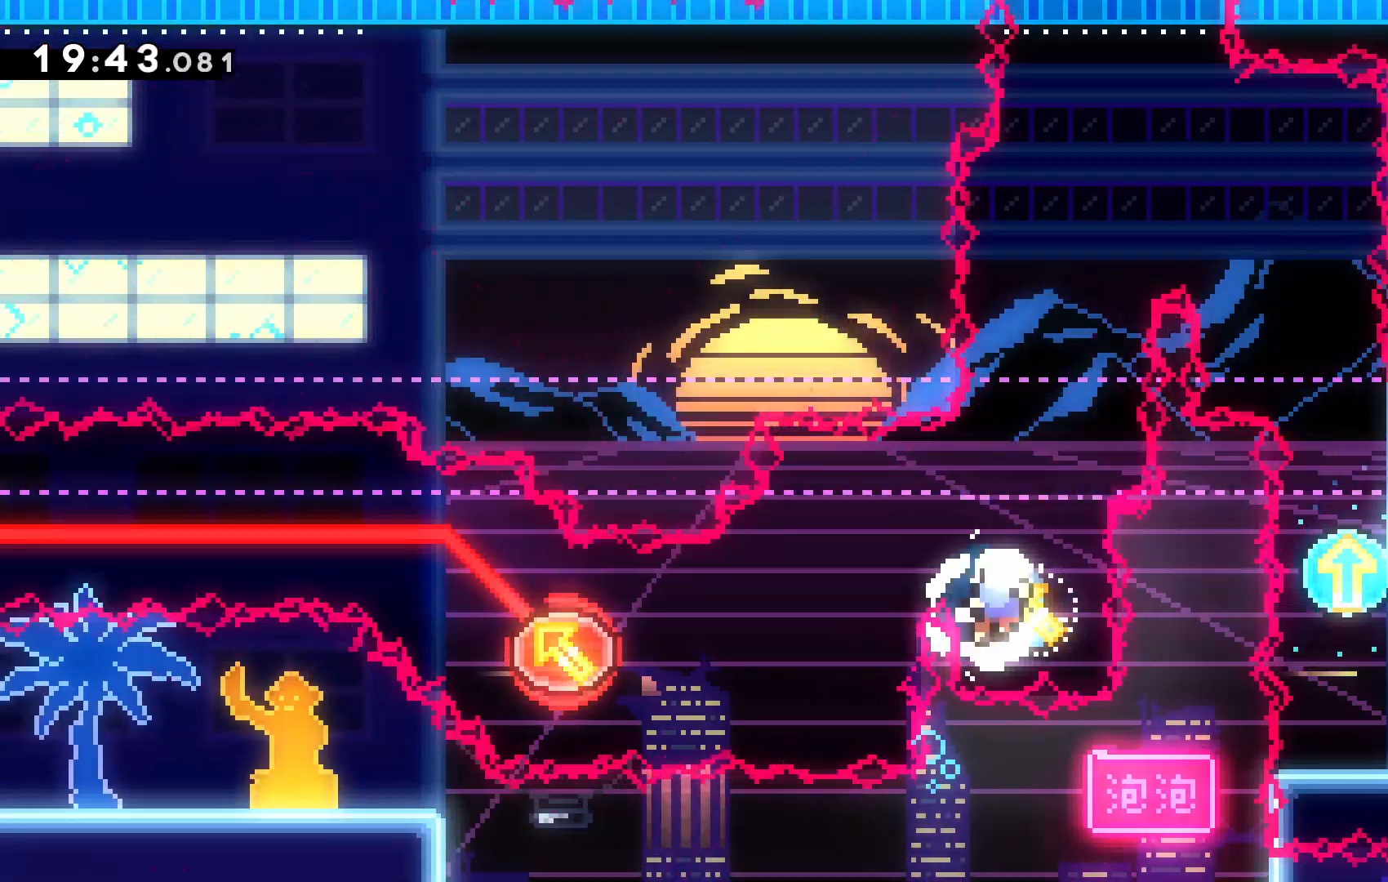
Gameplay with keyboard; each line is a JSON object with the keys held at the frame after it. "events" lists presses ("down") and releases ("up") of "c", "down", "escape", "left", "right", "tilde", "up", "x" and "z" between this image and that frame as [ms after this image, input, new state], when the widget could be followed in between. No other keys are recorded. Mouse input is not recorded.
{"keys": [], "events": [[34, "down", "up"], [34, "x", "up"], [234, "left", "up"], [367, "c", "down"], [467, "c", "up"]]}
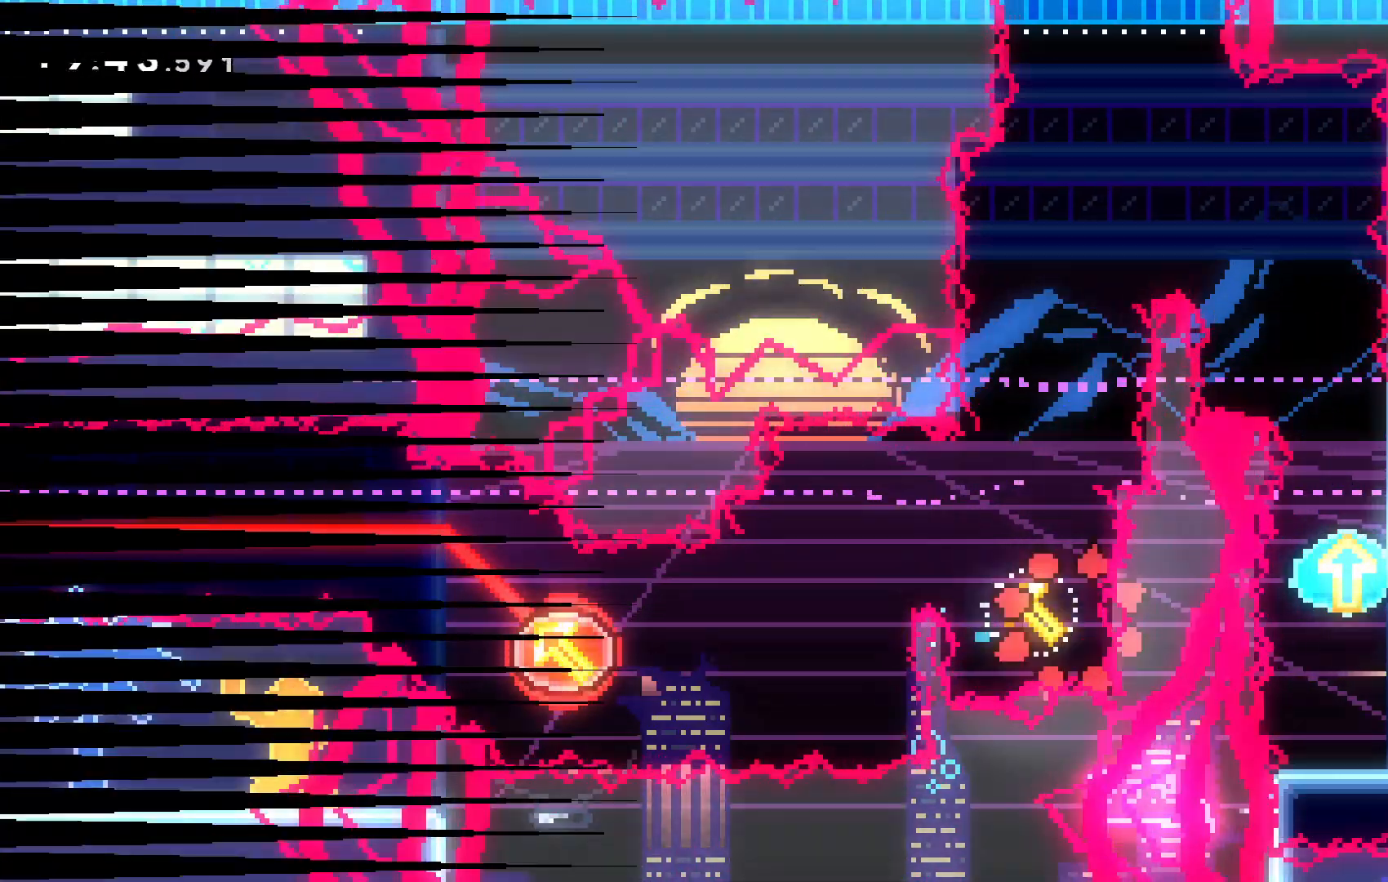
{"keys": [], "events": []}
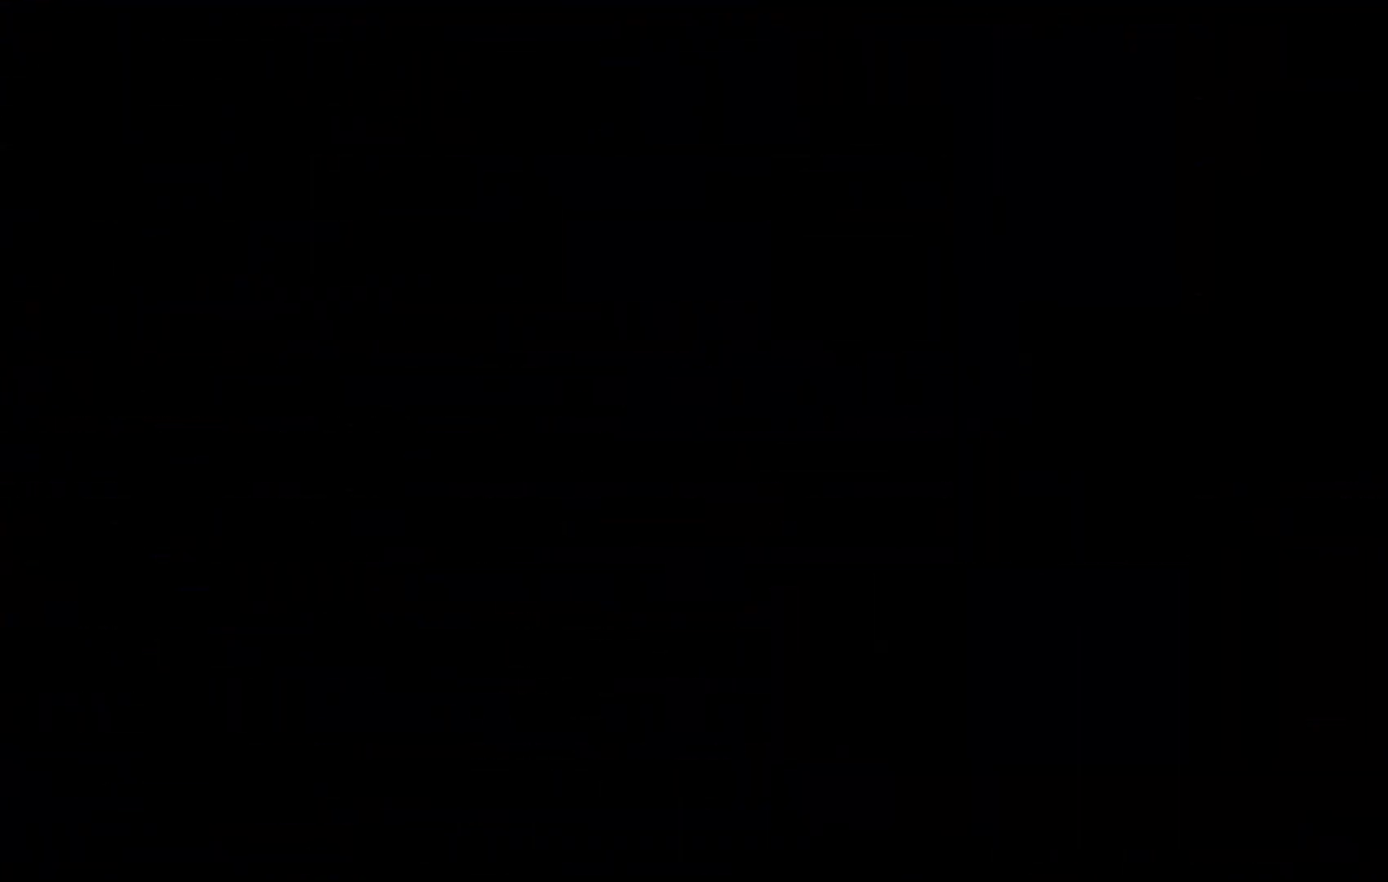
{"keys": [], "events": []}
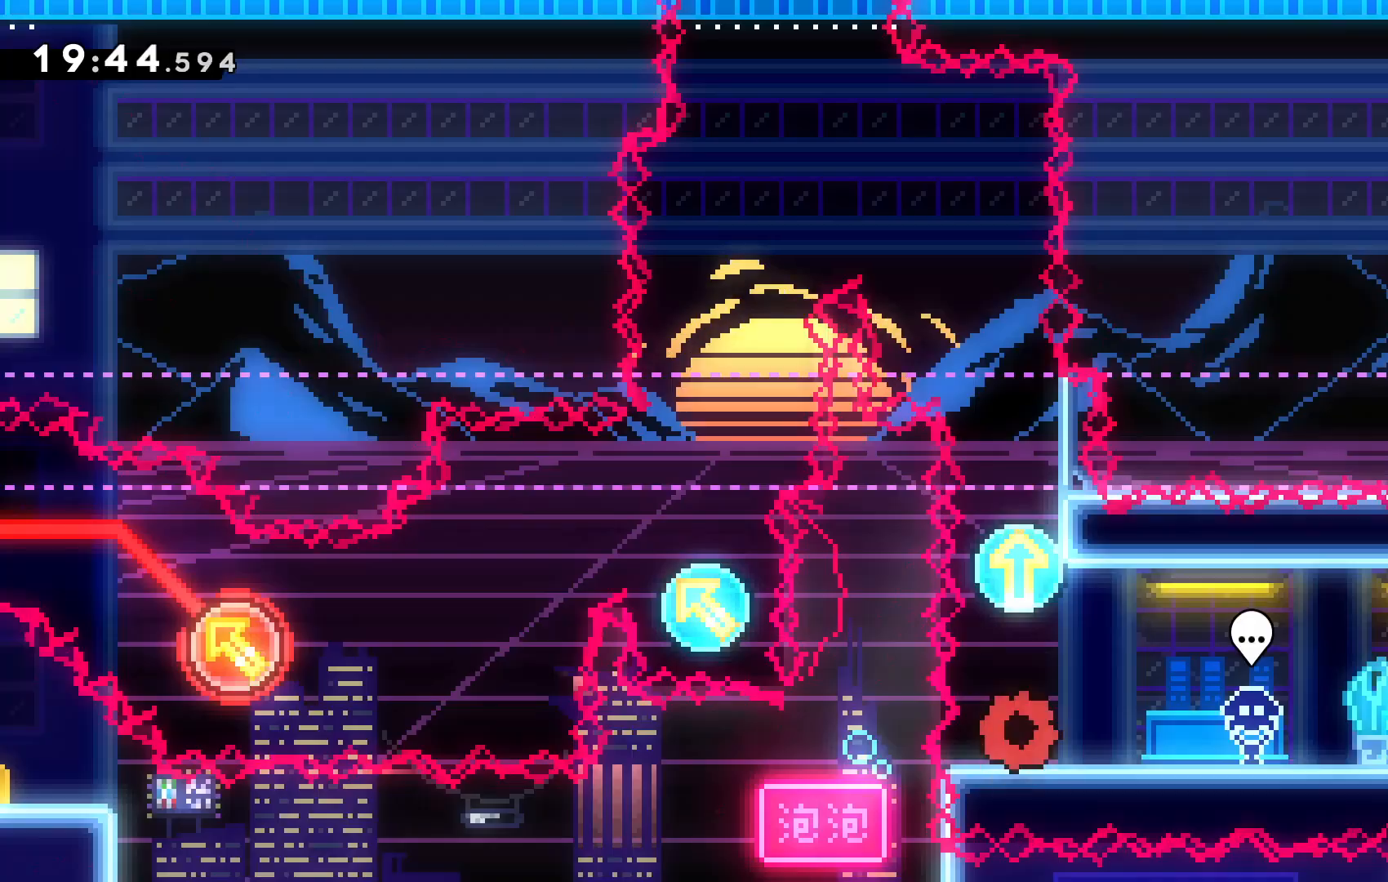
{"keys": ["up"], "events": [[367, "c", "down"], [434, "up", "down"], [500, "c", "up"]]}
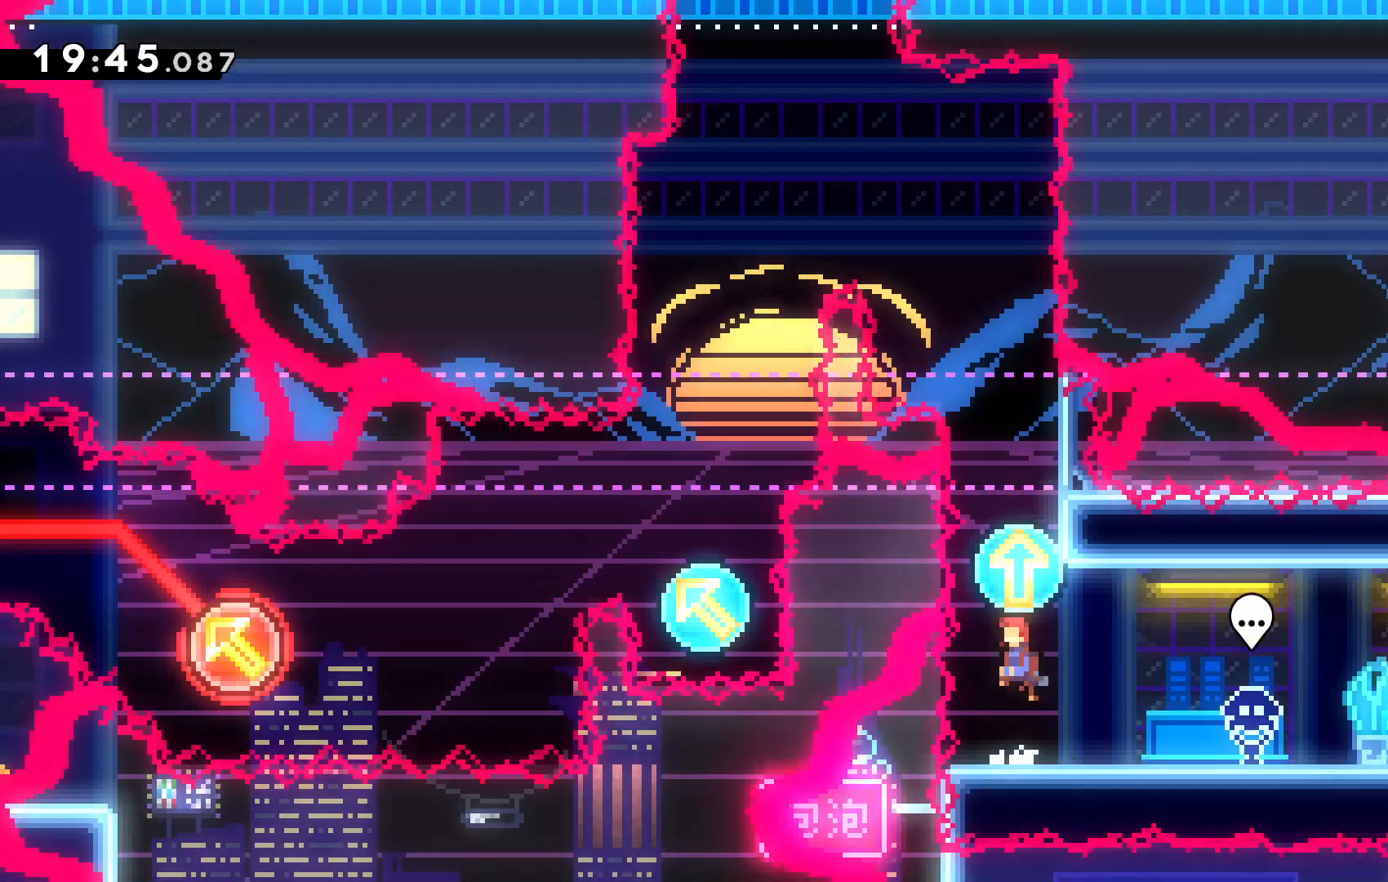
{"keys": ["up"], "events": []}
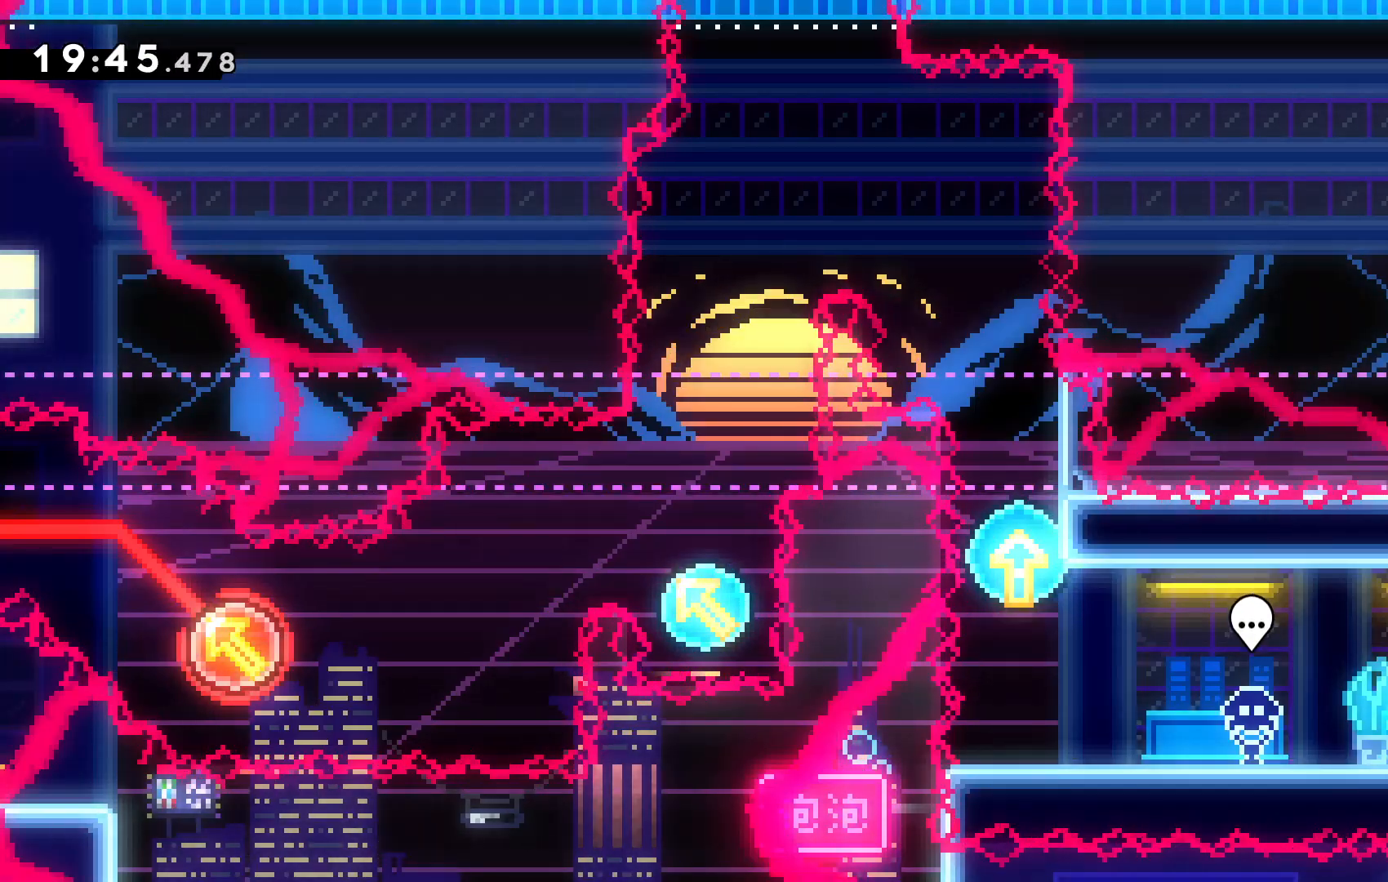
{"keys": ["left"], "events": [[34, "c", "down"], [34, "left", "down"], [67, "up", "up"], [467, "c", "up"]]}